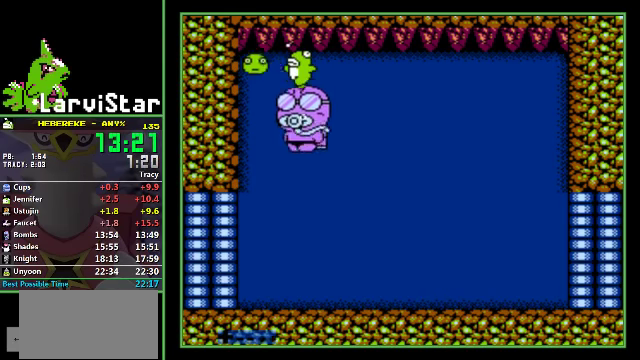
Gameplay with a controller (Nintendo layout); each line is a JSON object with the inputs held at the frame after it. "events" lists button and stick changes between this image and that frame as [ms after this image, input, new state], when the widget could be followed in between. Not read: L3 R3.
{"buttons": ["A", "B"], "events": [[466, "A", "down"], [466, "B", "down"]]}
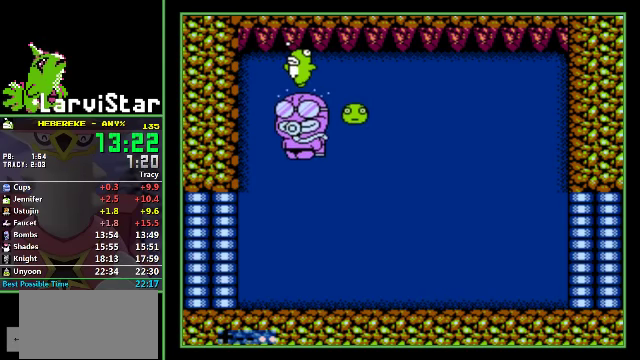
{"buttons": ["DPAD_DOWN"], "events": [[33, "A", "up"], [33, "B", "up"], [33, "DPAD_DOWN", "down"], [100, "A", "down"], [166, "A", "up"]]}
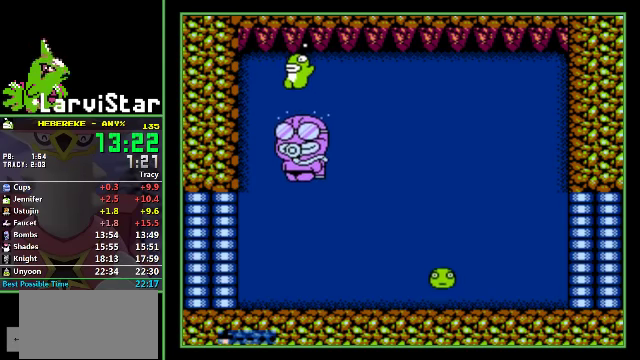
{"buttons": ["DPAD_DOWN"], "events": [[133, "A", "down"], [200, "A", "up"], [300, "A", "down"], [367, "A", "up"], [434, "A", "down"], [500, "A", "up"]]}
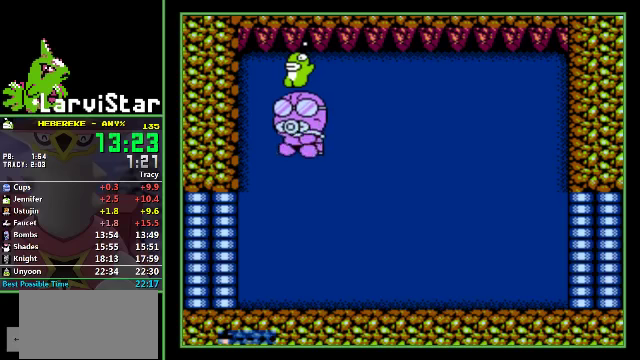
{"buttons": [], "events": [[300, "A", "down"], [367, "A", "up"], [367, "DPAD_DOWN", "up"]]}
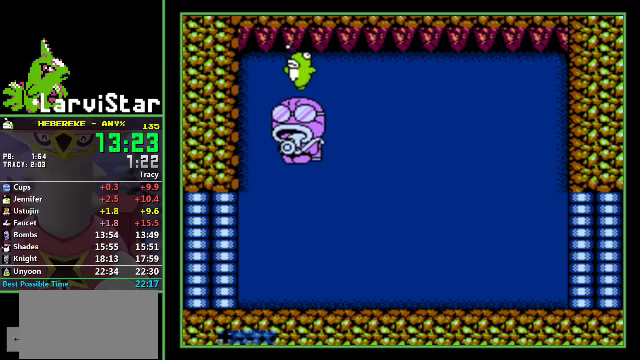
{"buttons": [], "events": []}
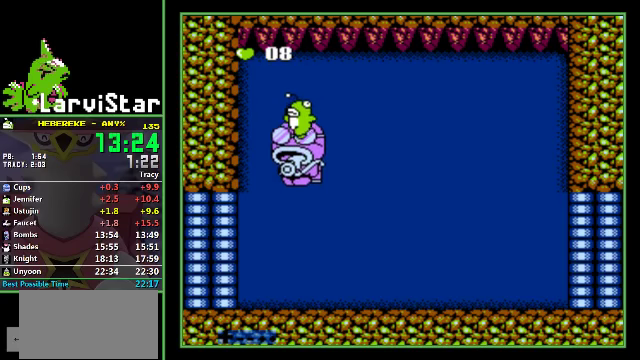
{"buttons": ["A", "B"], "events": [[234, "A", "down"], [234, "B", "down"]]}
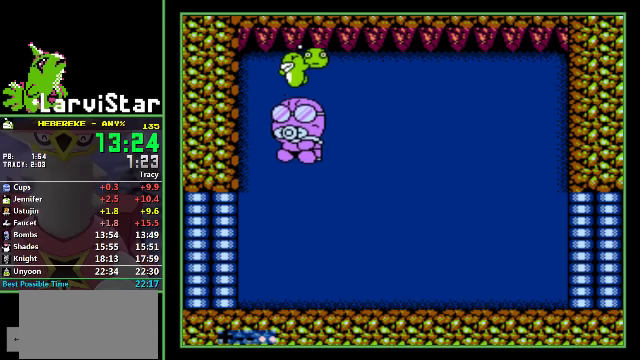
{"buttons": [], "events": [[167, "A", "up"], [167, "B", "up"], [234, "A", "down"], [300, "A", "up"]]}
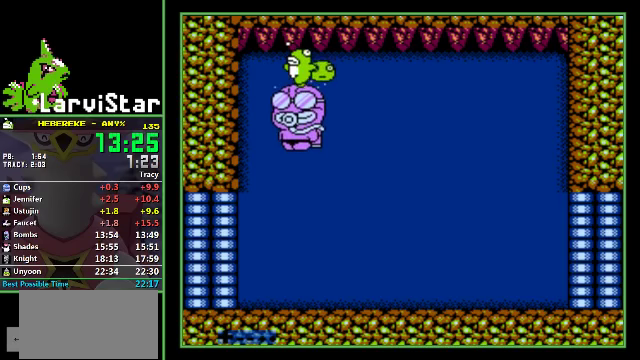
{"buttons": ["DPAD_DOWN"], "events": [[134, "DPAD_DOWN", "down"], [167, "A", "down"], [234, "A", "up"], [300, "A", "down"], [367, "A", "up"], [434, "A", "down"], [500, "A", "up"]]}
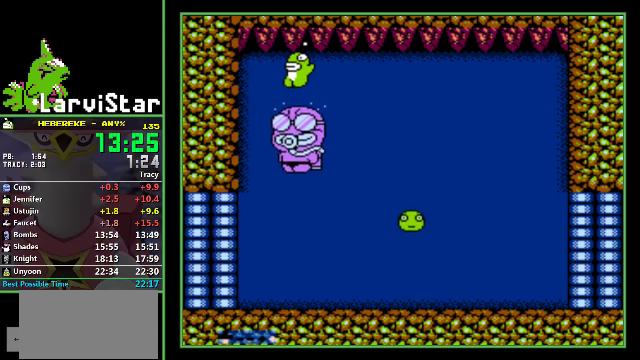
{"buttons": ["DPAD_DOWN"], "events": [[67, "A", "down"], [300, "A", "up"], [367, "A", "down"], [434, "A", "up"]]}
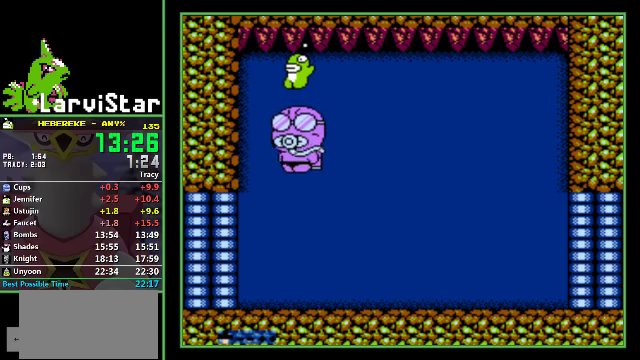
{"buttons": [], "events": [[267, "A", "down"], [334, "A", "up"], [400, "A", "down"], [467, "A", "up"], [500, "DPAD_DOWN", "up"]]}
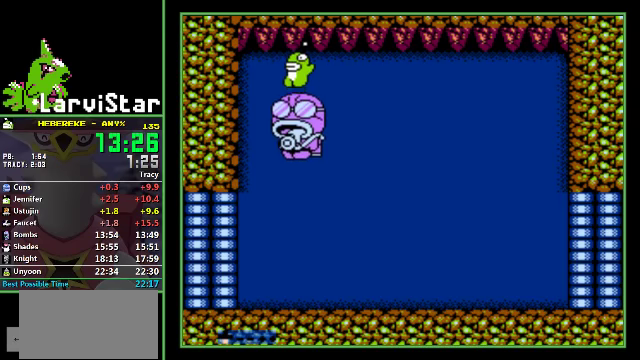
{"buttons": ["A"], "events": [[500, "A", "down"]]}